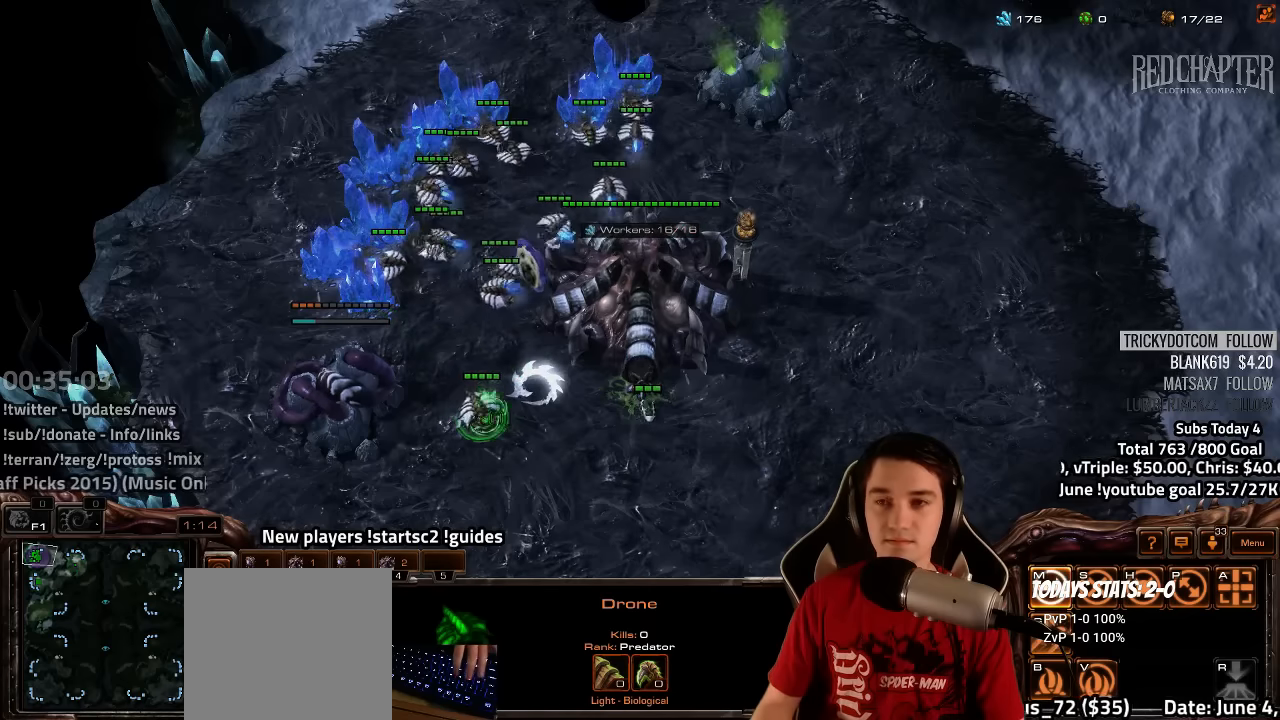
Gameplay with keyboard; each line is a JSON object with the keys held at the frame after it. "events" lists presses ("down") and releases ("up") of "1", "2", "3", "4", "5", "6", "7", "a", "alt", "b", "backslash", "c", "caps_lock", "ctrl", "d", "e", "escape", "f", "f1", "f2", "f3", "f4", "f5", "f6", "f7", "f8", "g", "h", "n", "q", "r", "s", "shift", "space", "super", "t", "tab", "tilde", "v", "w", "x", "y" and "z" between this image and that frame as [ms after this image, input, new state], when the widget could be followed in between. No other keys are recorded. Mouse input is not recorded.
{"keys": [], "events": []}
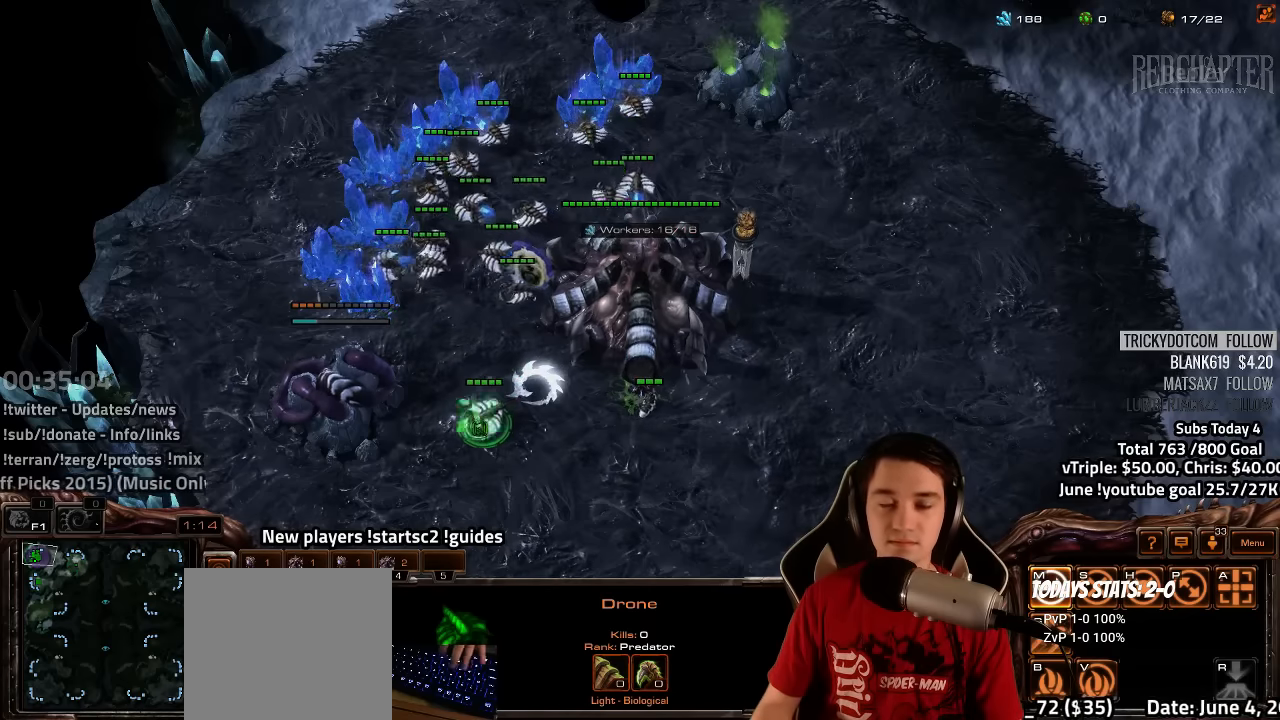
{"keys": ["b", "s"], "events": [[100, "b", "down"], [217, "b", "up"], [217, "s", "down"], [334, "s", "up"], [450, "b", "down"], [450, "s", "down"]]}
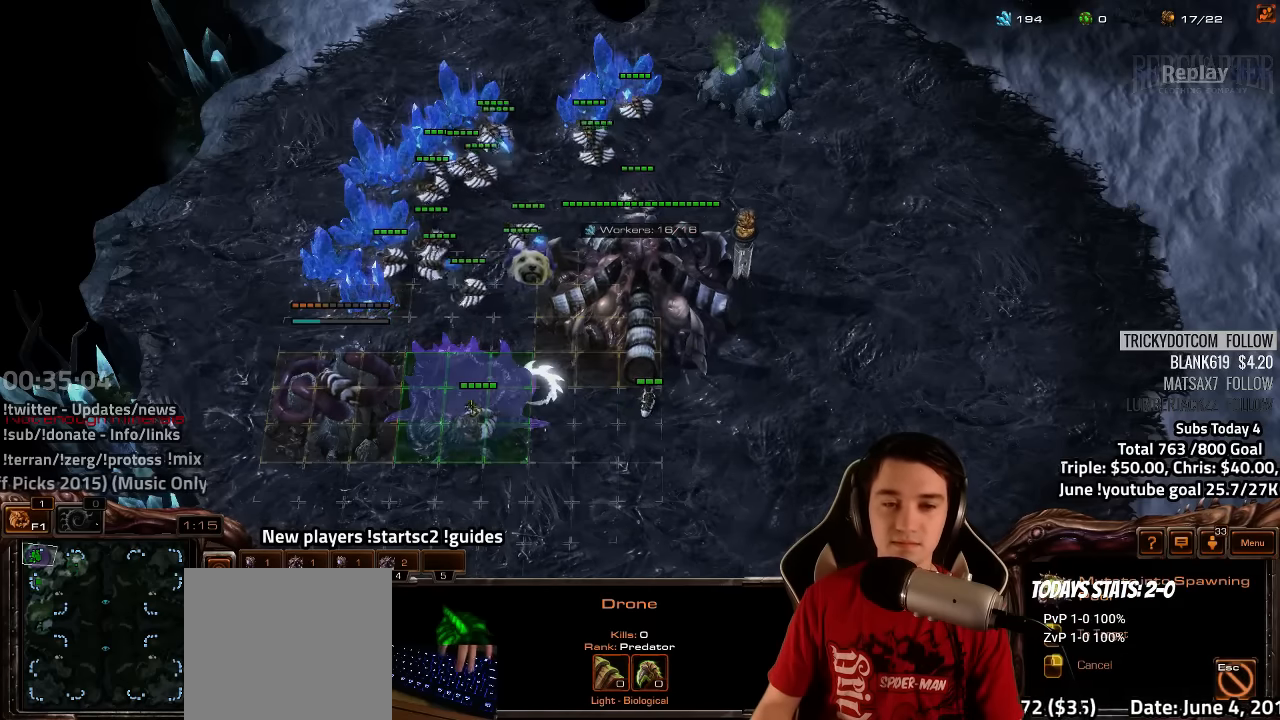
{"keys": [], "events": [[17, "b", "up"], [17, "s", "up"], [84, "s", "down"], [100, "b", "down"], [167, "b", "up"], [184, "s", "up"], [234, "b", "down"], [317, "b", "up"]]}
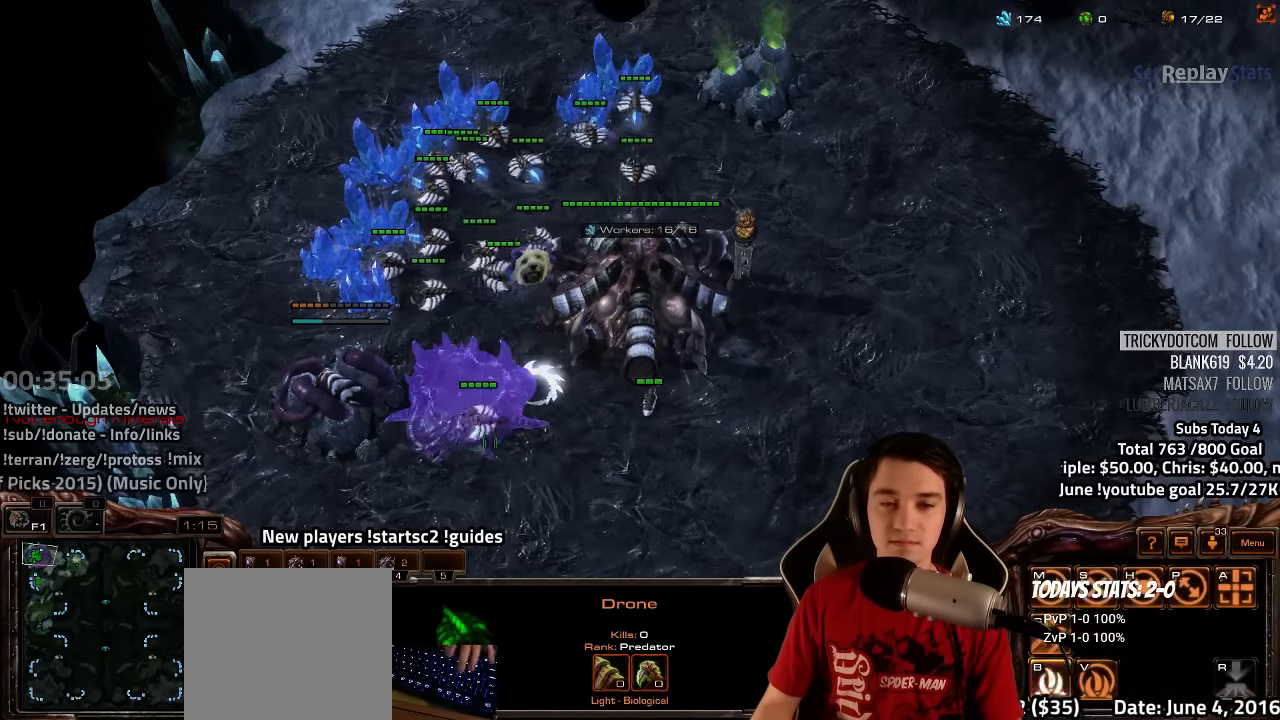
{"keys": []}
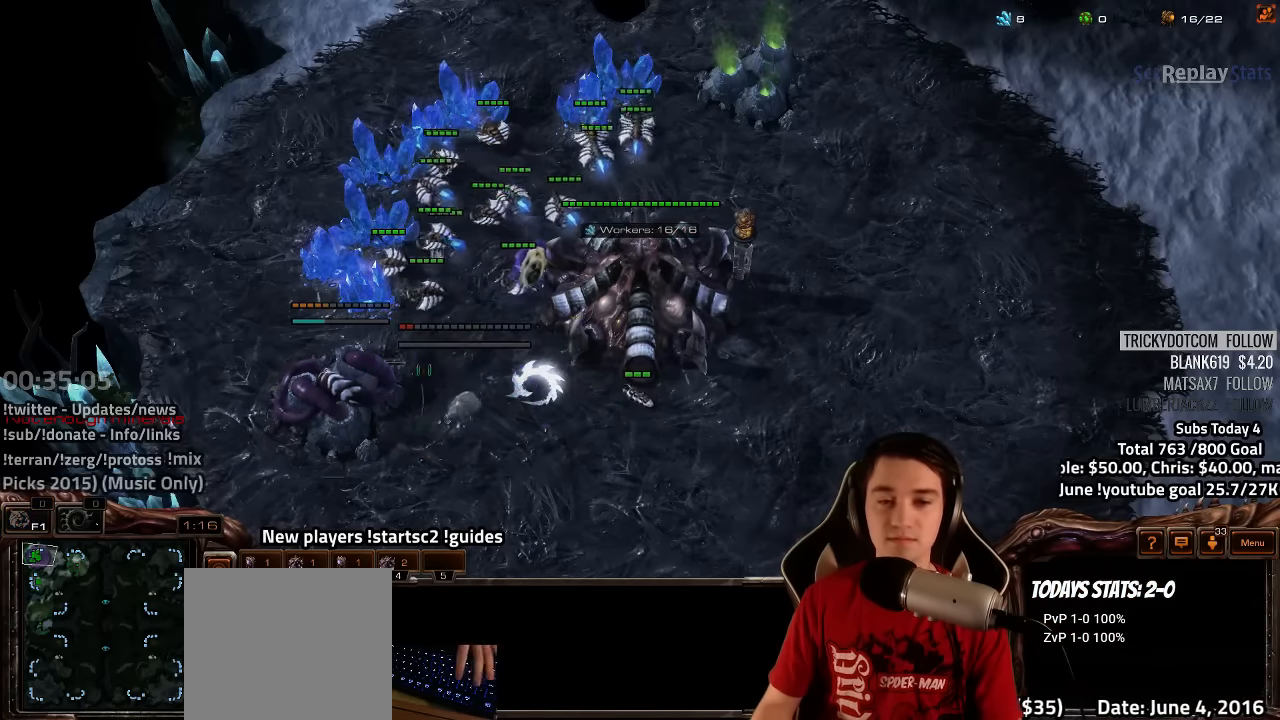
{"keys": [], "events": [[250, "f2", "down"], [284, "f3", "down"], [350, "f2", "up"], [350, "f3", "up"], [434, "4", "down"], [500, "4", "up"]]}
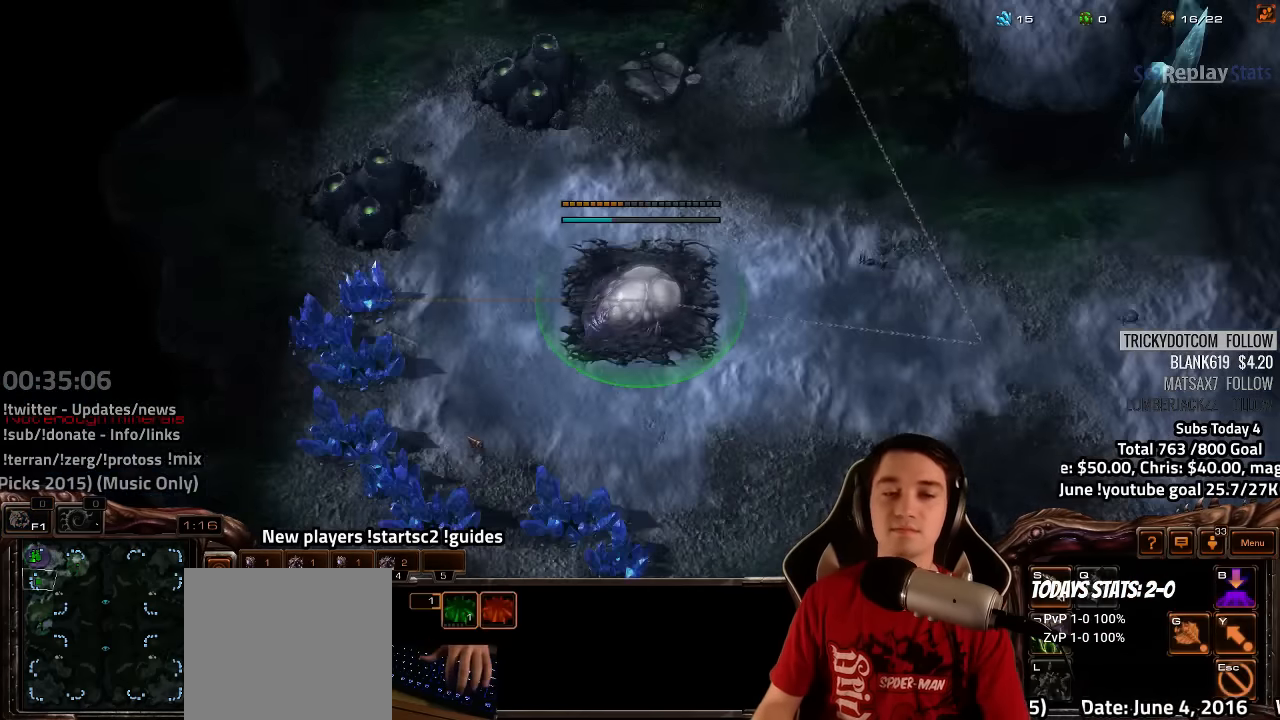
{"keys": [], "events": [[50, "f2", "down"], [84, "f3", "down"], [167, "f2", "up"], [184, "f3", "up"], [250, "4", "down"], [284, "4", "up"], [334, "f2", "down"], [400, "f2", "up"], [400, "f3", "down"], [434, "f3", "up"]]}